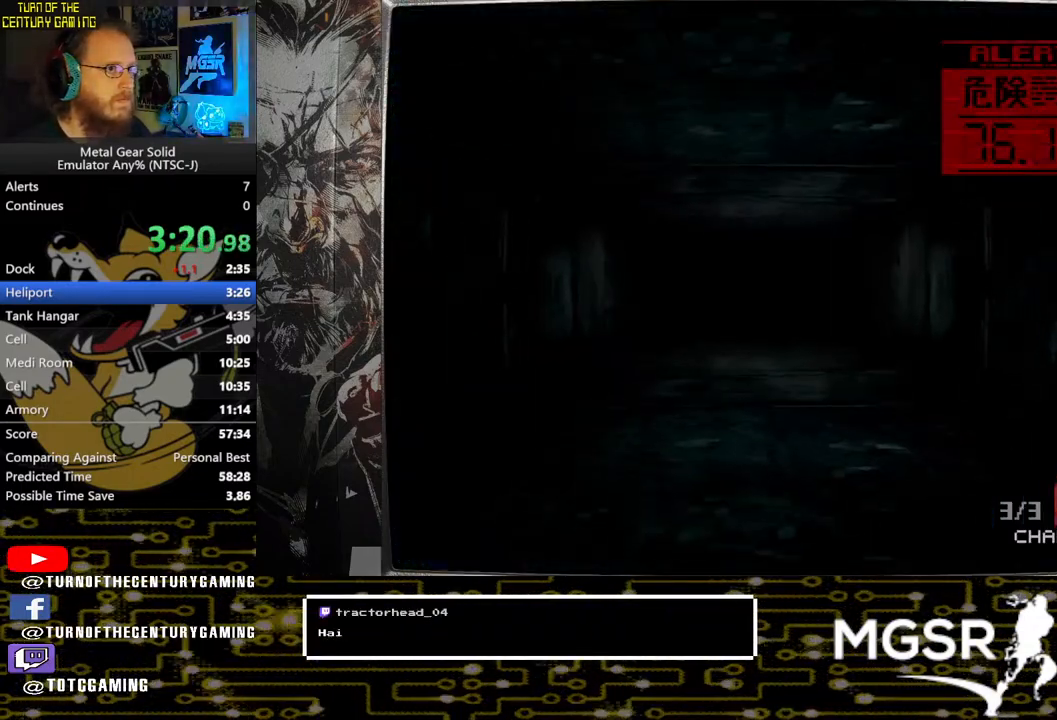
Gameplay with a controller (PlayStation layout); each line is a JSON object with the inputs held at the frame after it. "events" lists button and stick changes between this image and that frame as [ms after this image, input, new state], when the widget could be followed in between.
{"buttons": ["DPAD_UP"], "left_stick": "center", "right_stick": "center", "events": []}
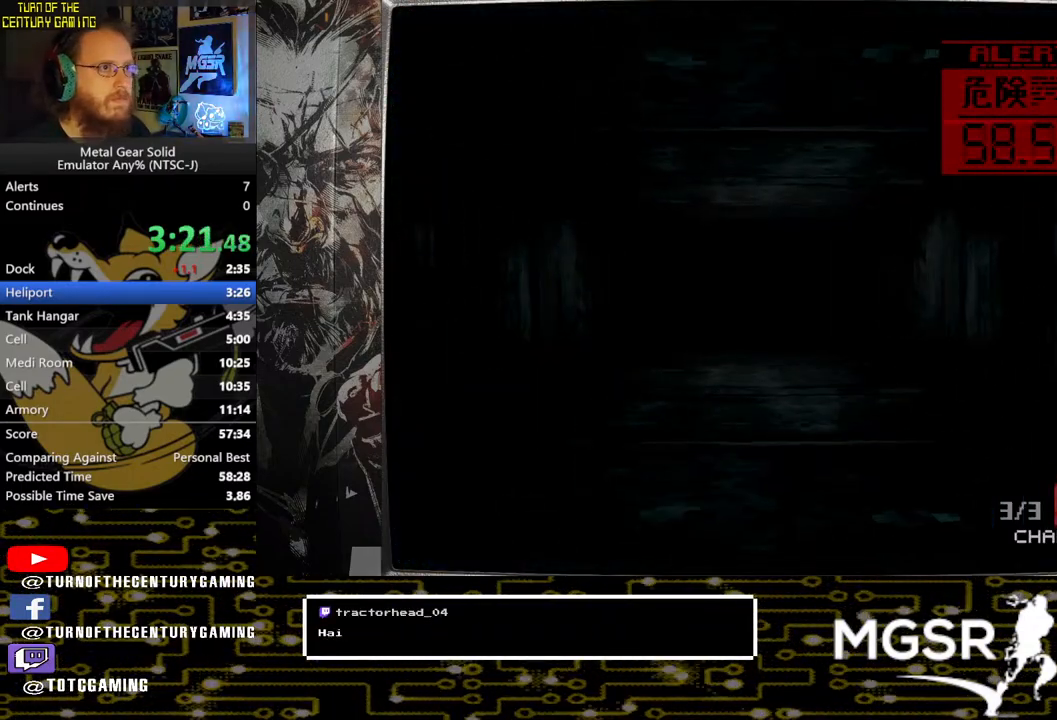
{"buttons": ["DPAD_UP"], "left_stick": "center", "right_stick": "center", "events": []}
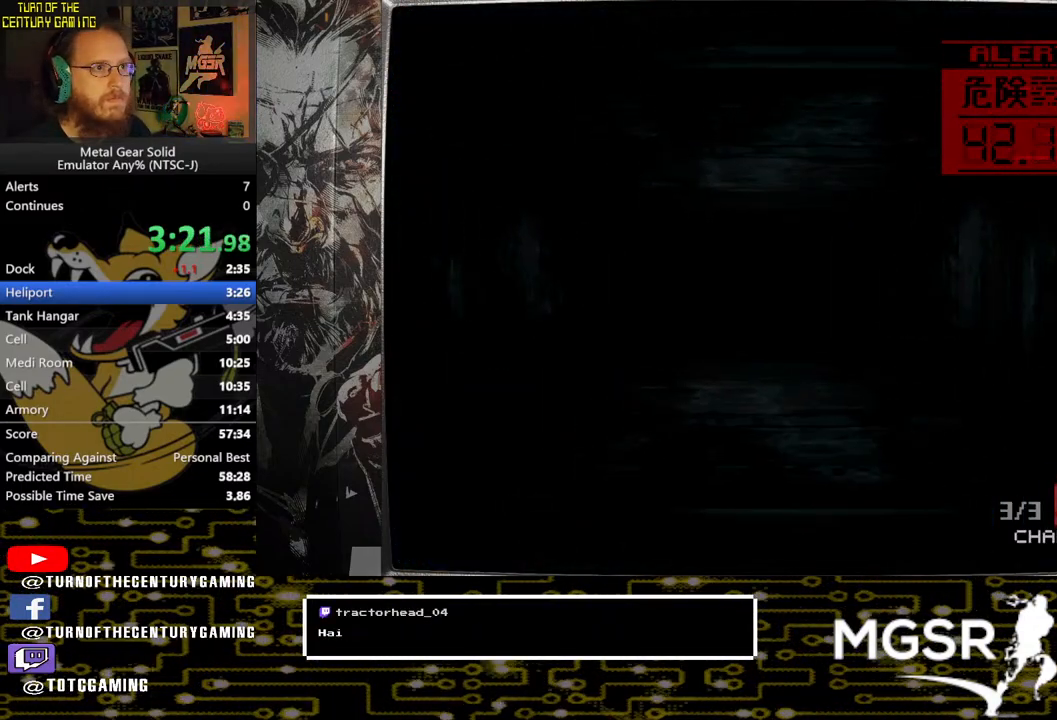
{"buttons": ["DPAD_UP"], "left_stick": "center", "right_stick": "center", "events": []}
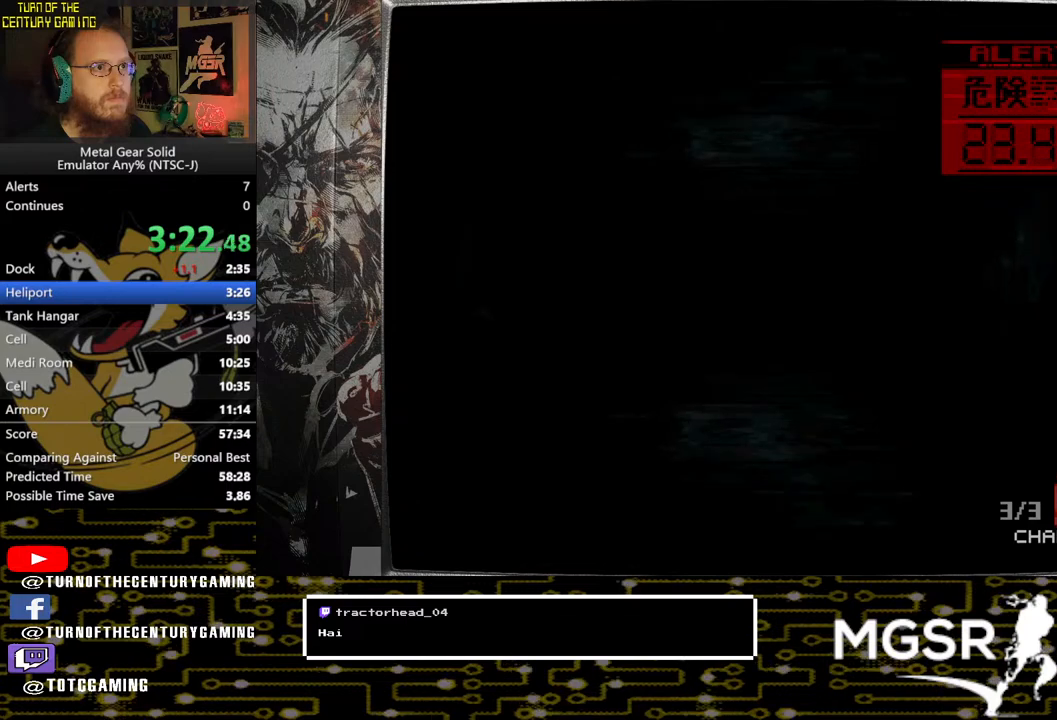
{"buttons": ["DPAD_UP"], "left_stick": "center", "right_stick": "center", "events": []}
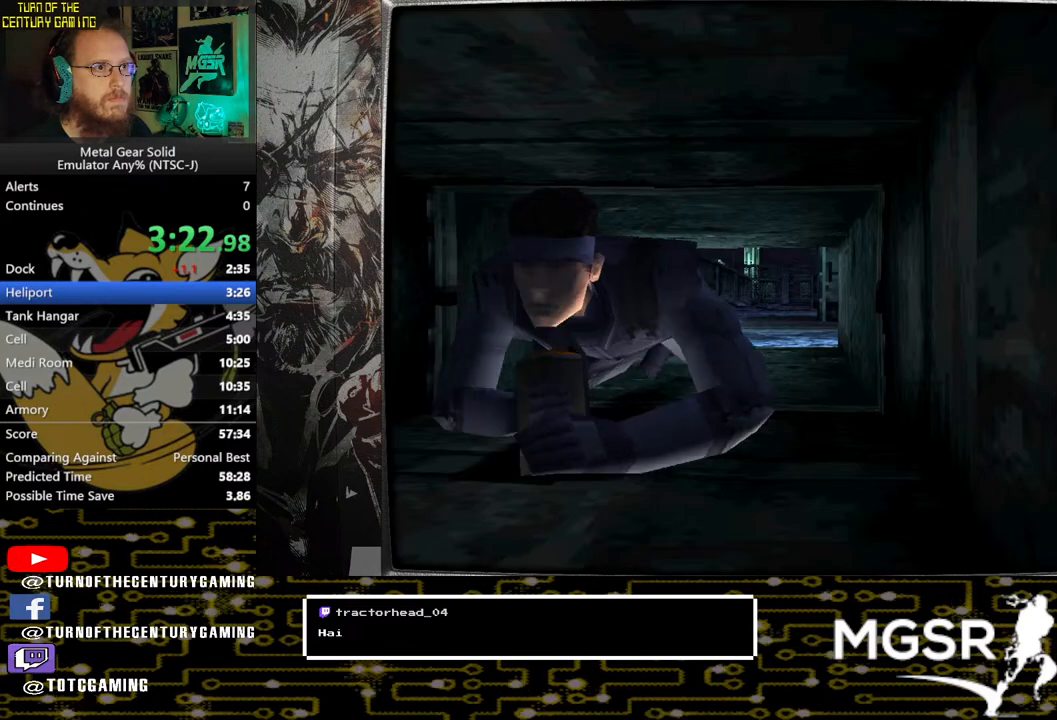
{"buttons": ["DPAD_UP"], "left_stick": "center", "right_stick": "center", "events": []}
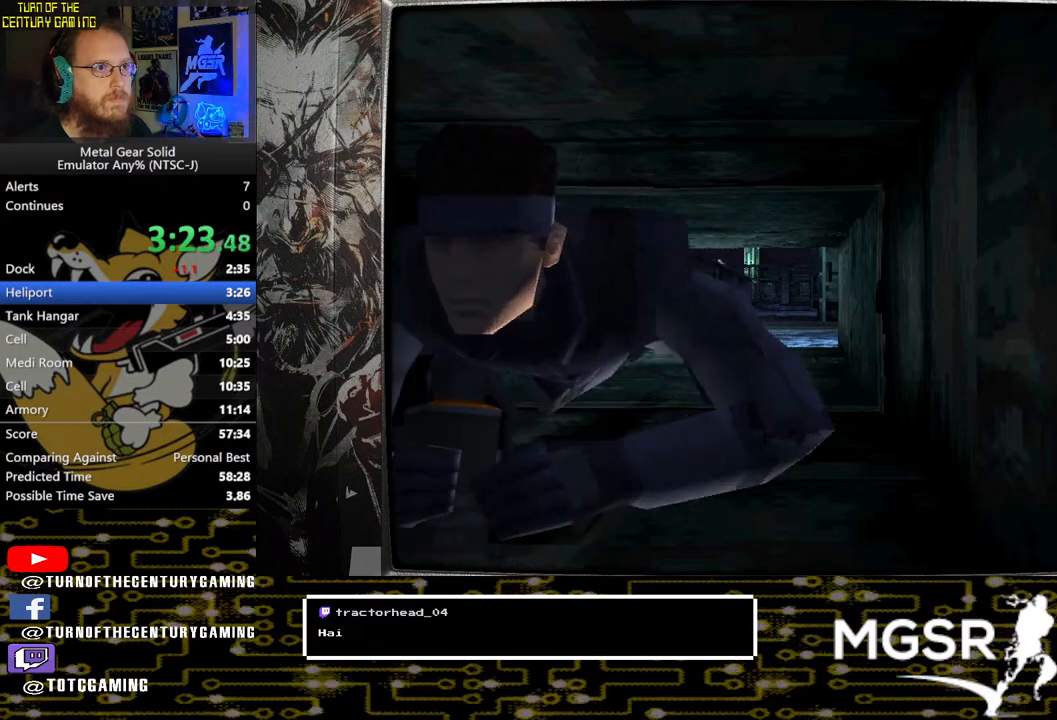
{"buttons": ["DPAD_UP"], "left_stick": "center", "right_stick": "center", "events": []}
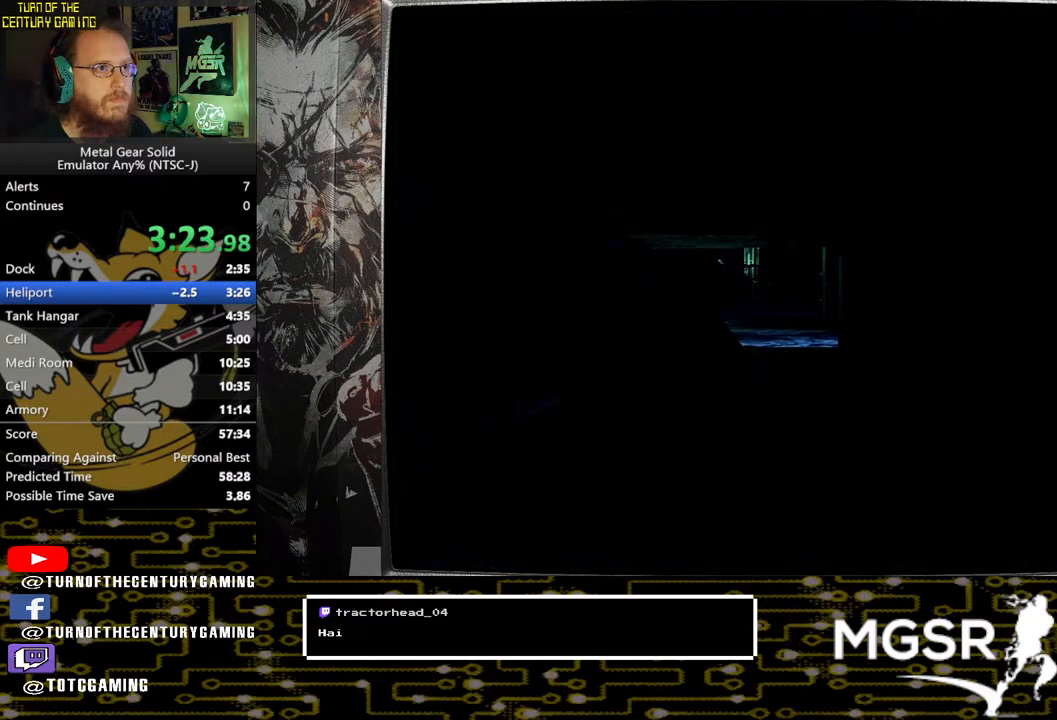
{"buttons": [], "left_stick": "up", "right_stick": "center", "events": [[150, "DPAD_UP", "up"], [483, "left_stick", "up"]]}
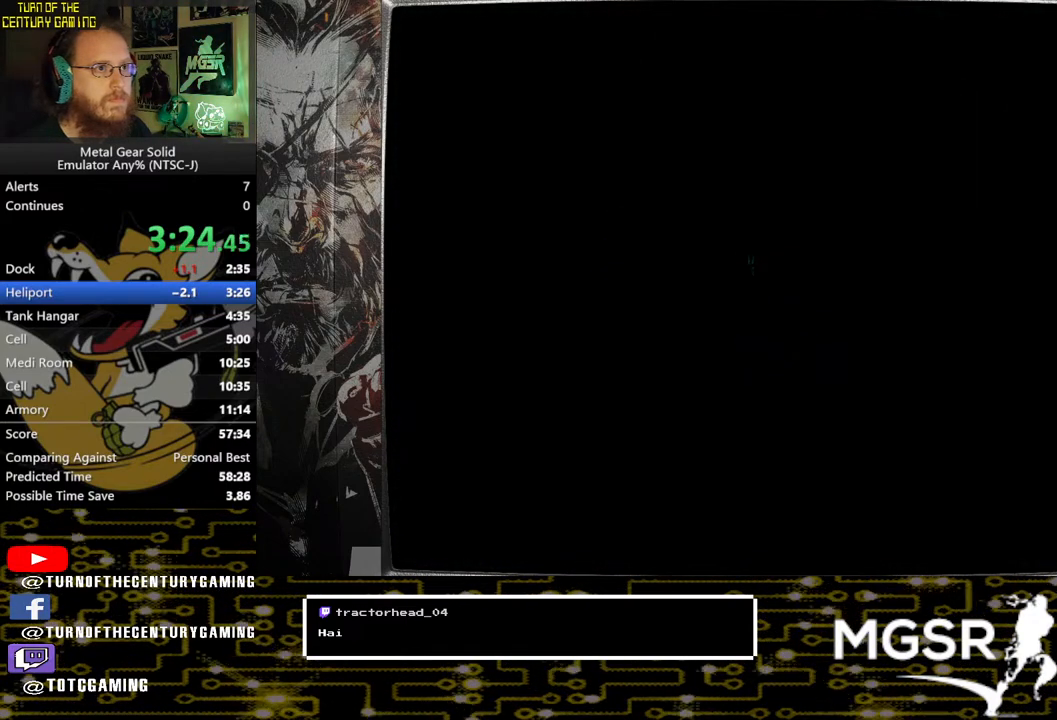
{"buttons": [], "left_stick": "up", "right_stick": "center", "events": []}
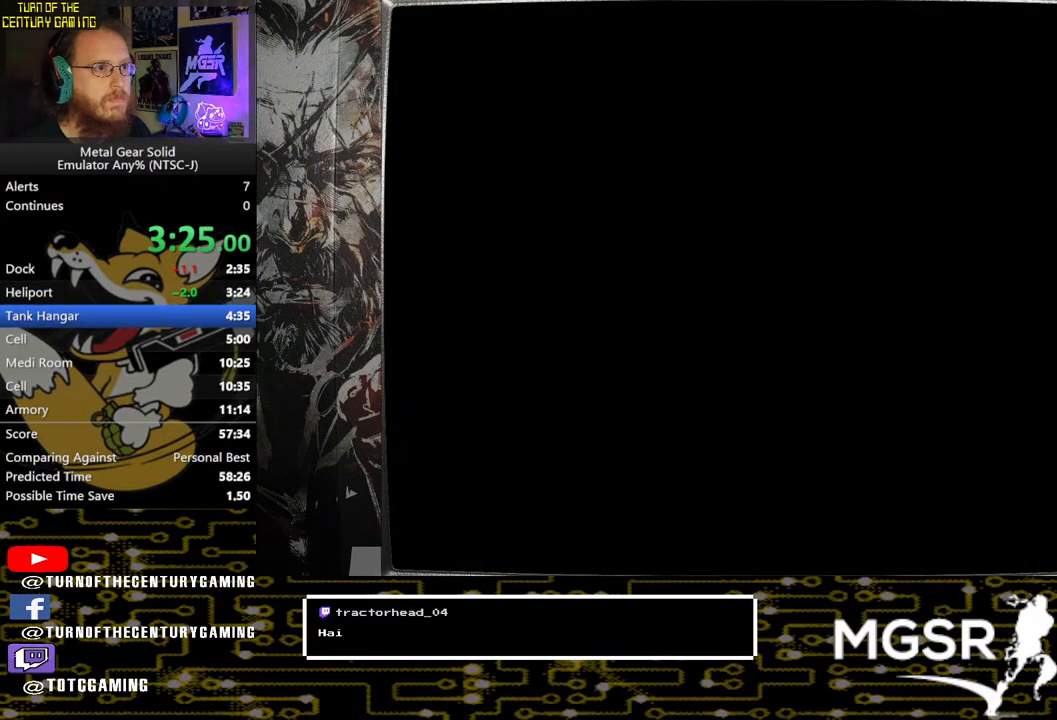
{"buttons": [], "left_stick": "up", "right_stick": "center", "events": []}
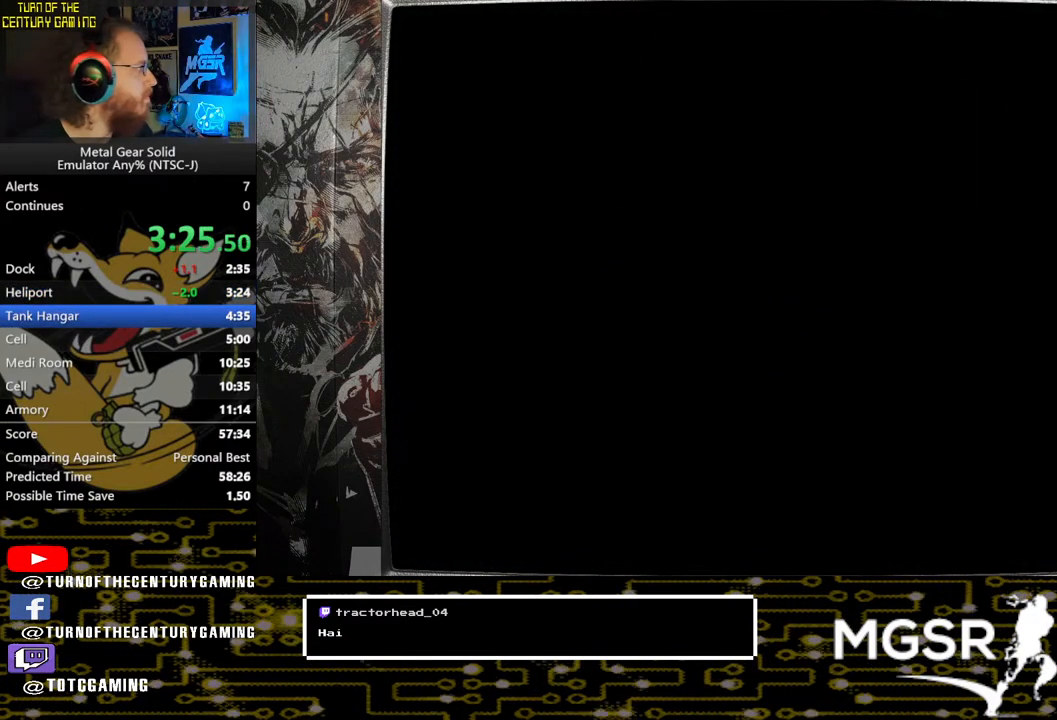
{"buttons": [], "left_stick": "up", "right_stick": "center", "events": []}
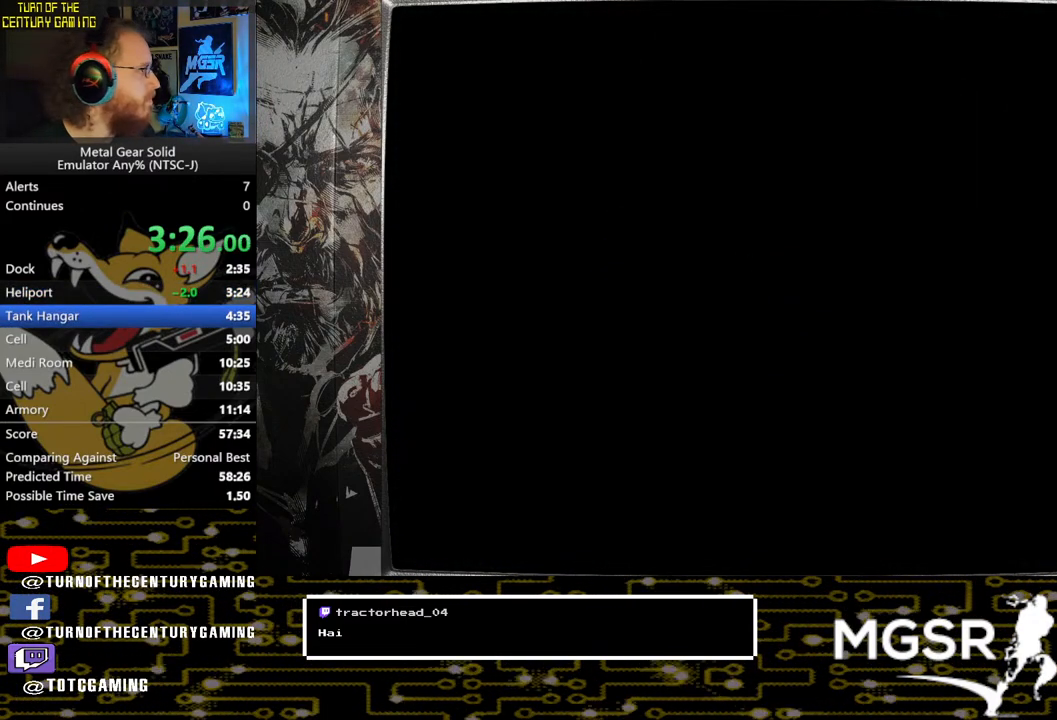
{"buttons": [], "left_stick": "up", "right_stick": "center", "events": []}
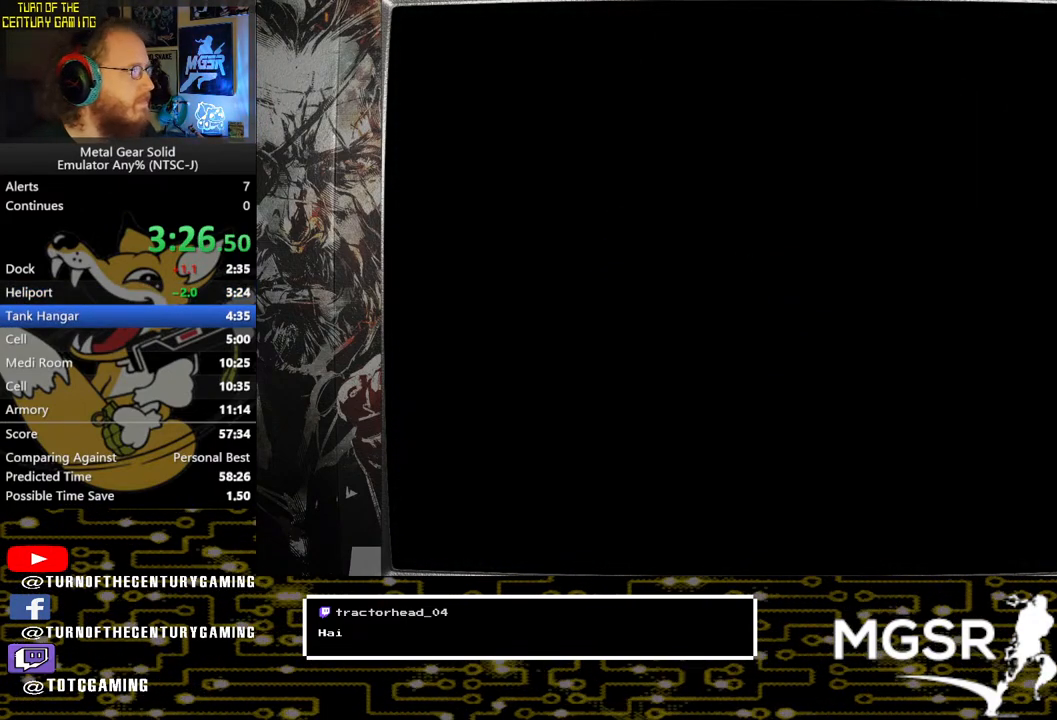
{"buttons": [], "left_stick": "up", "right_stick": "center", "events": []}
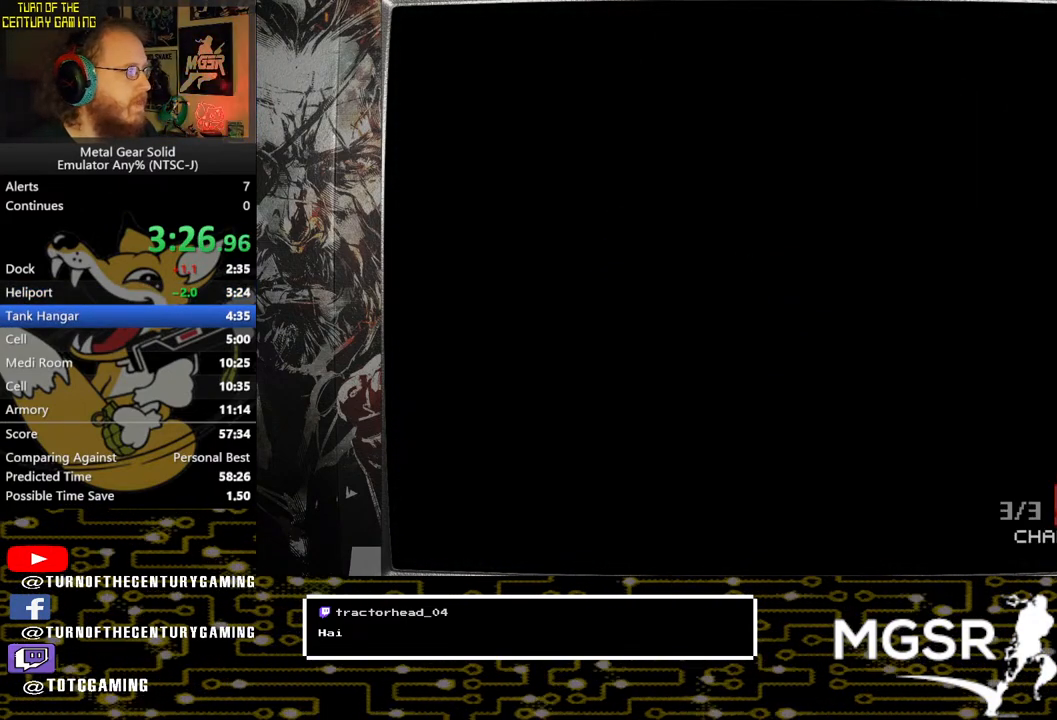
{"buttons": [], "left_stick": "up", "right_stick": "center", "events": []}
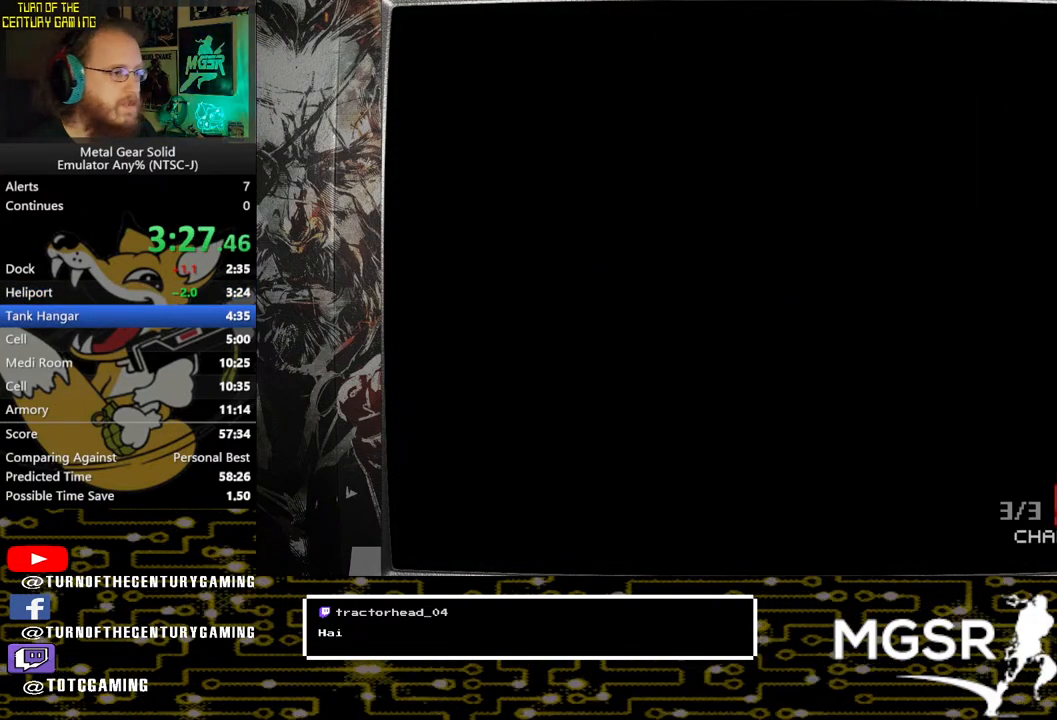
{"buttons": [], "left_stick": "up", "right_stick": "center", "events": []}
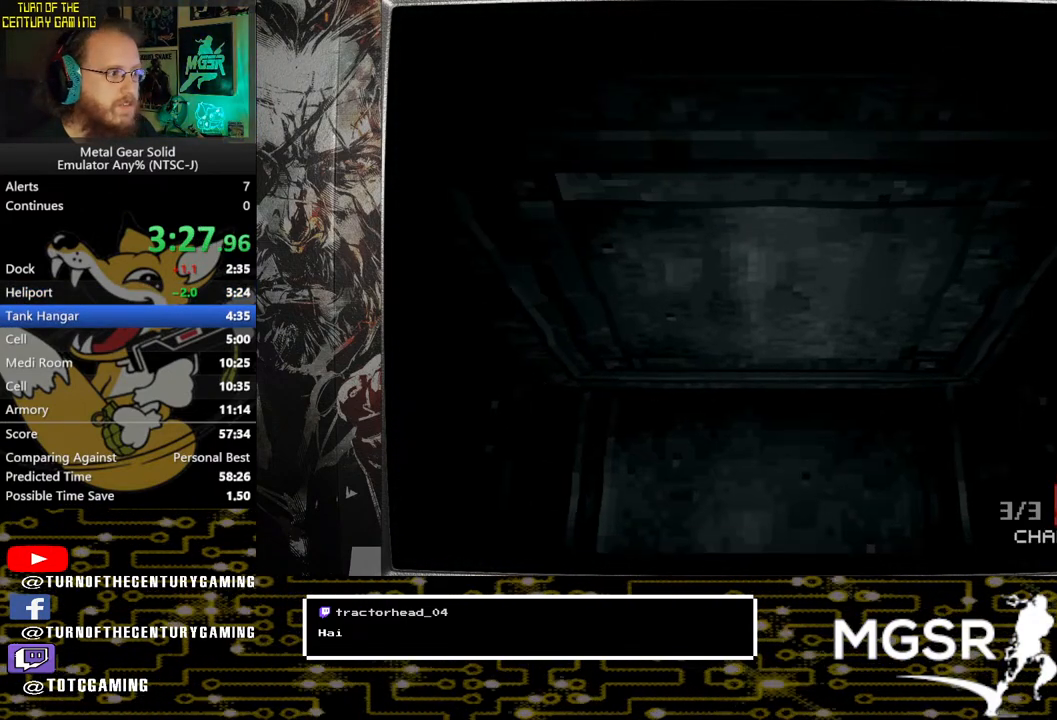
{"buttons": [], "left_stick": "up", "right_stick": "center", "events": []}
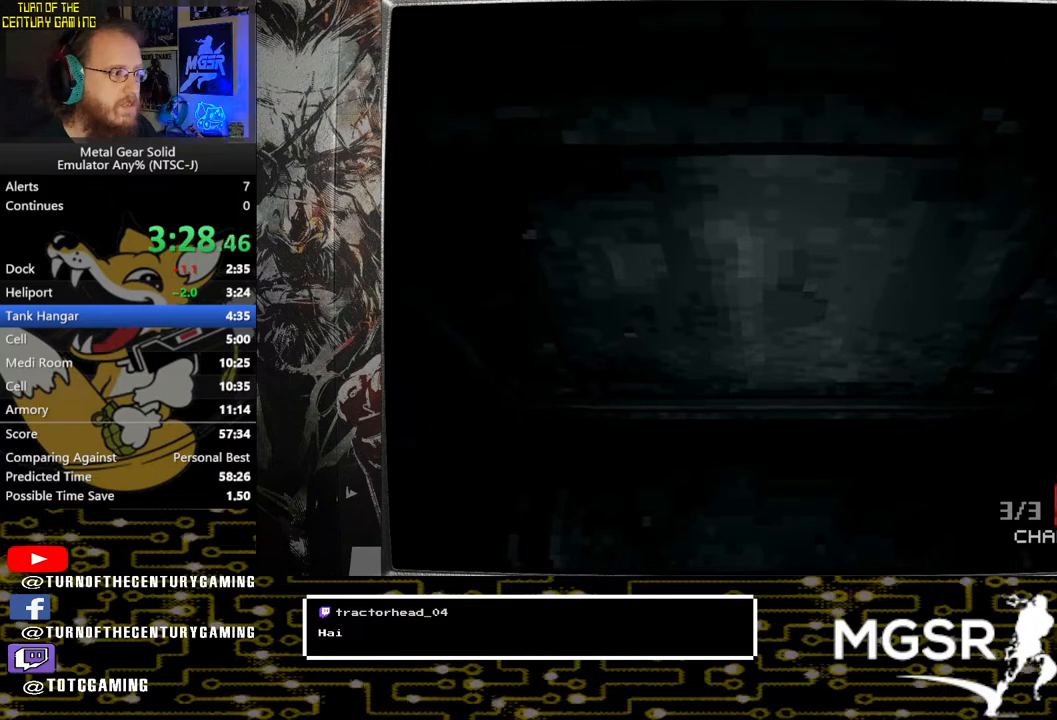
{"buttons": [], "left_stick": "up-right", "right_stick": "center", "events": [[333, "left_stick", "up-right"]]}
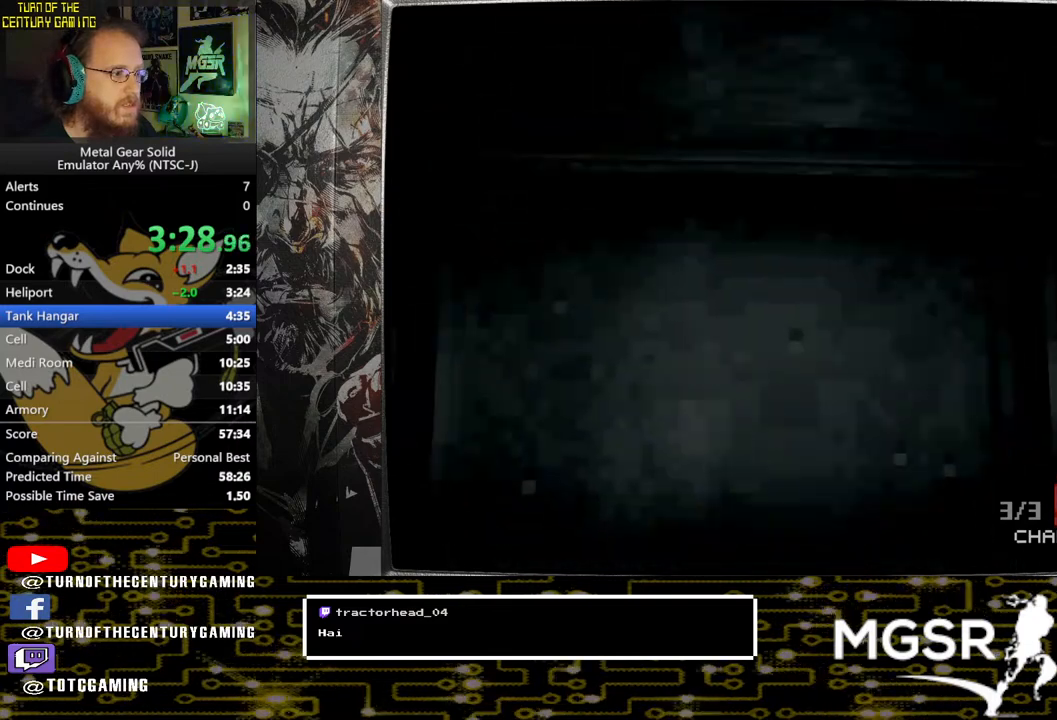
{"buttons": [], "left_stick": "up-right", "right_stick": "center", "events": []}
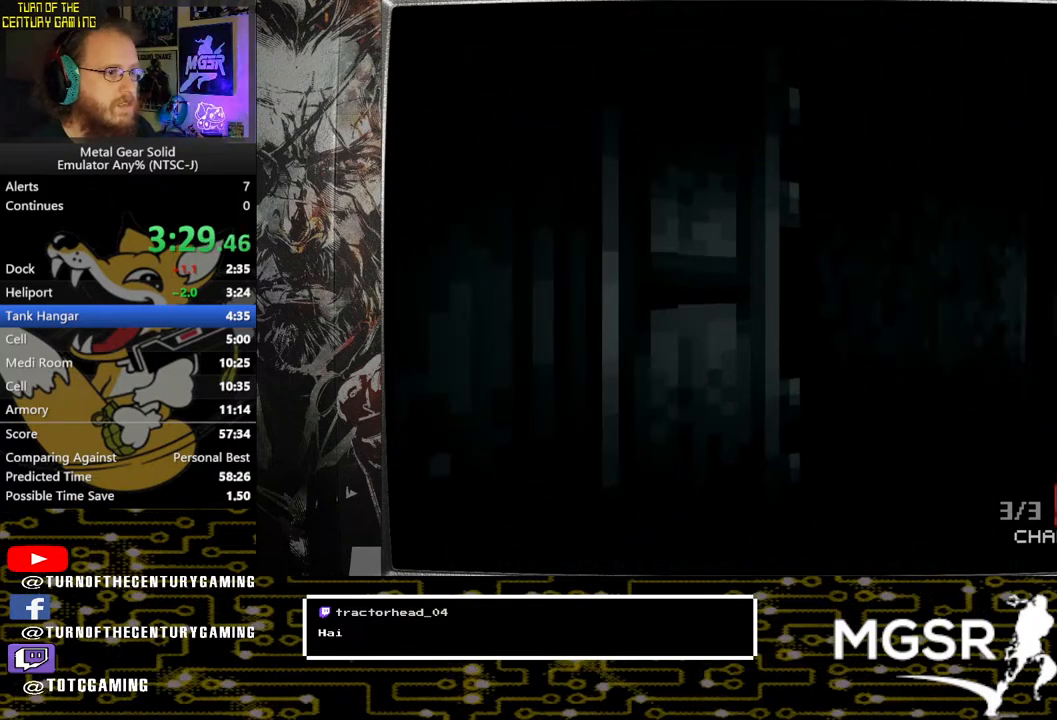
{"buttons": [], "left_stick": "up", "right_stick": "center", "events": [[367, "left_stick", "up"]]}
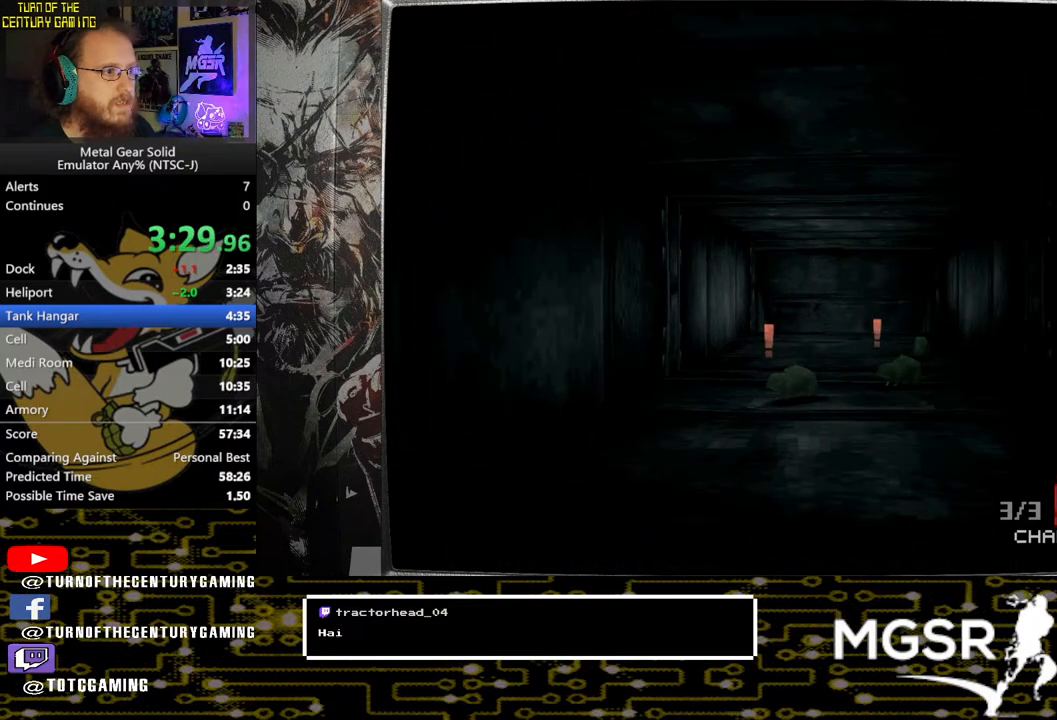
{"buttons": [], "left_stick": "up", "right_stick": "center", "events": []}
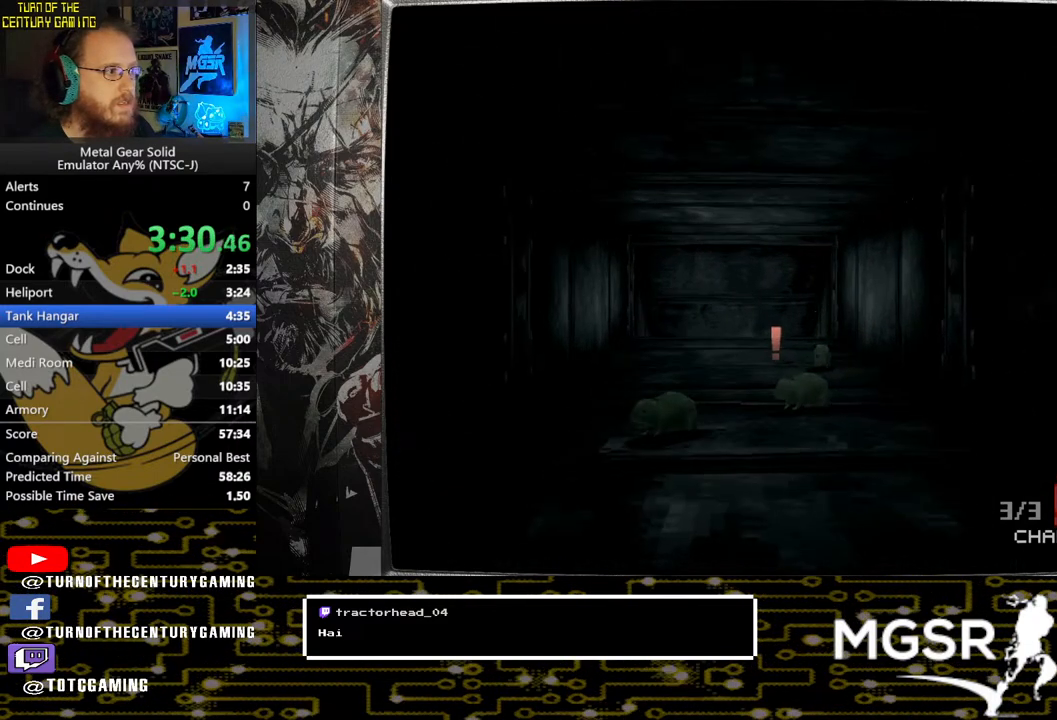
{"buttons": [], "left_stick": "up", "right_stick": "center", "events": []}
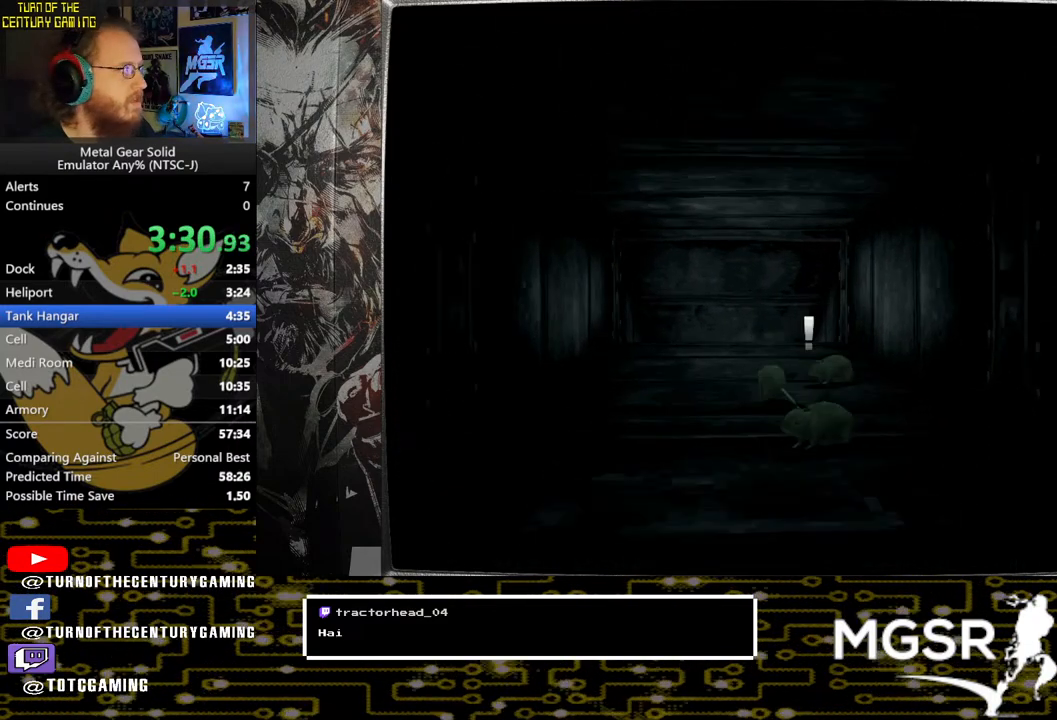
{"buttons": [], "left_stick": "up", "right_stick": "center", "events": []}
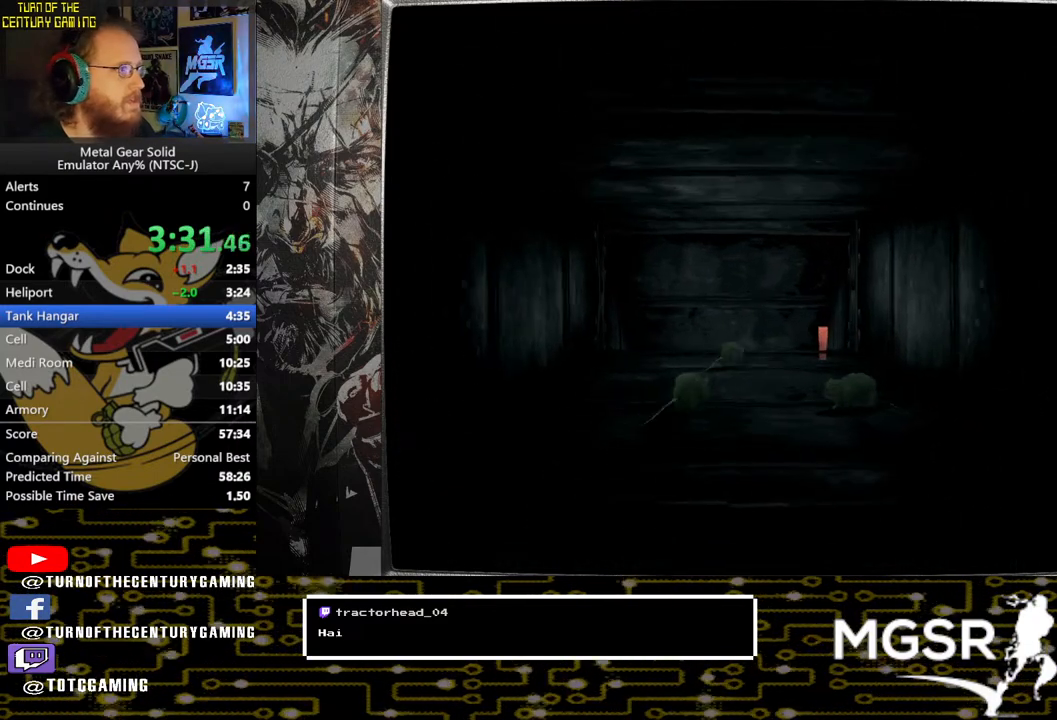
{"buttons": [], "left_stick": "up", "right_stick": "center", "events": []}